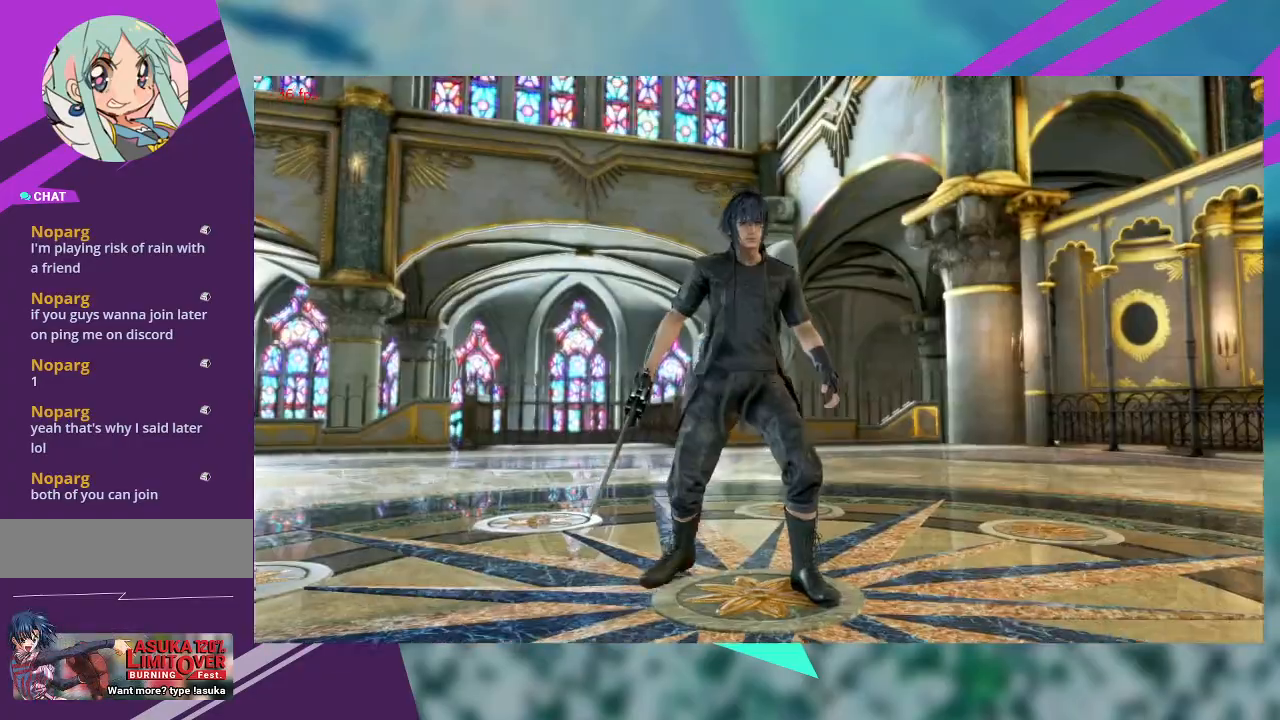
Gameplay with a controller (arcade stick); each line is a JSON object with the inputs held at the frame after it (dt_ms = milliseconds from this image to that frame). "events" lists button and stick changes between this image and that frame as [ms after this image, input, new state], when the widget could be followed in between. Not read: L1 L3 R3 SQUARE other_buttons.
{"dt_ms": 500, "buttons": [], "left_stick": "left", "events": [[500, "left_stick", "left"]]}
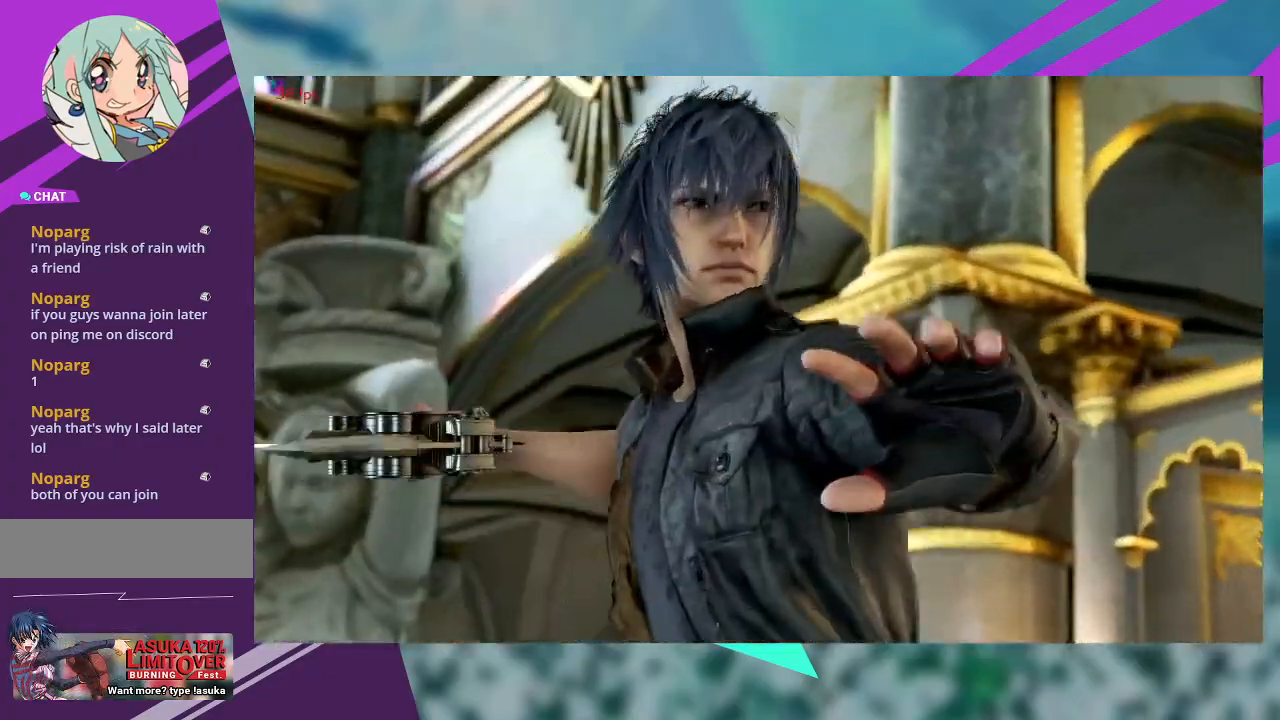
{"dt_ms": 500, "buttons": [], "left_stick": "center", "events": [[300, "left_stick", "center"]]}
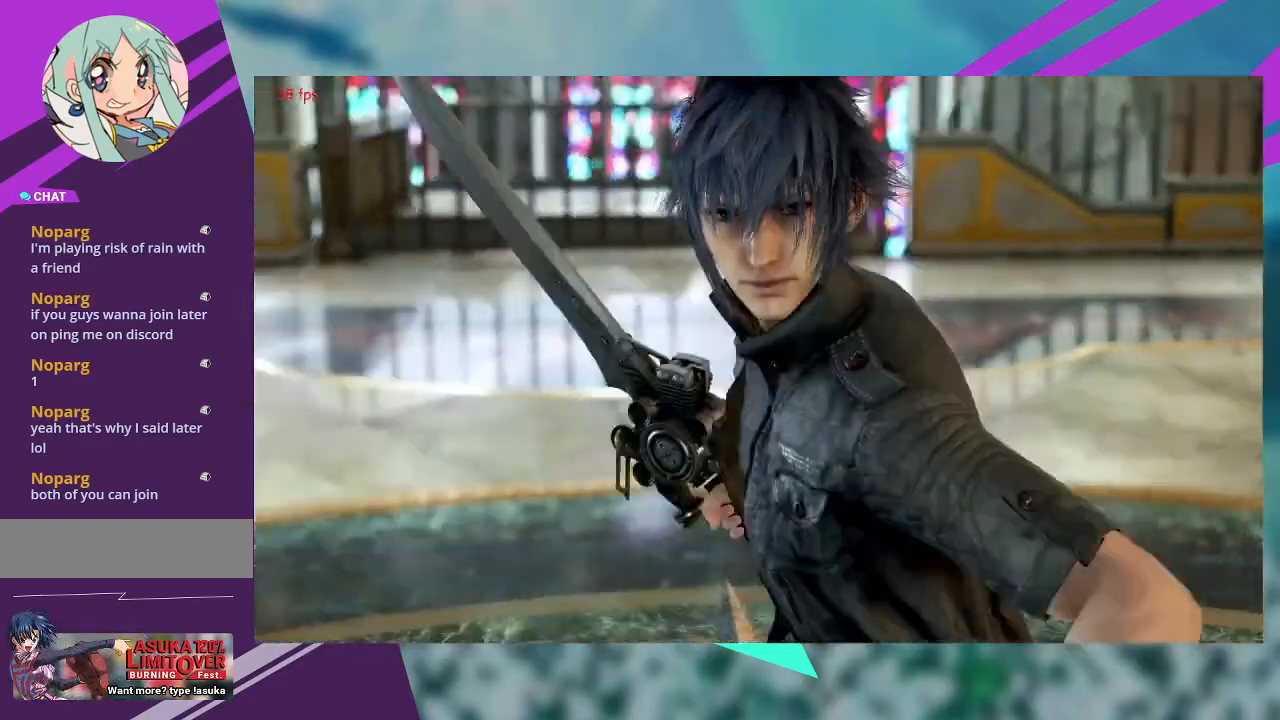
{"dt_ms": 500, "buttons": [], "left_stick": "center", "events": []}
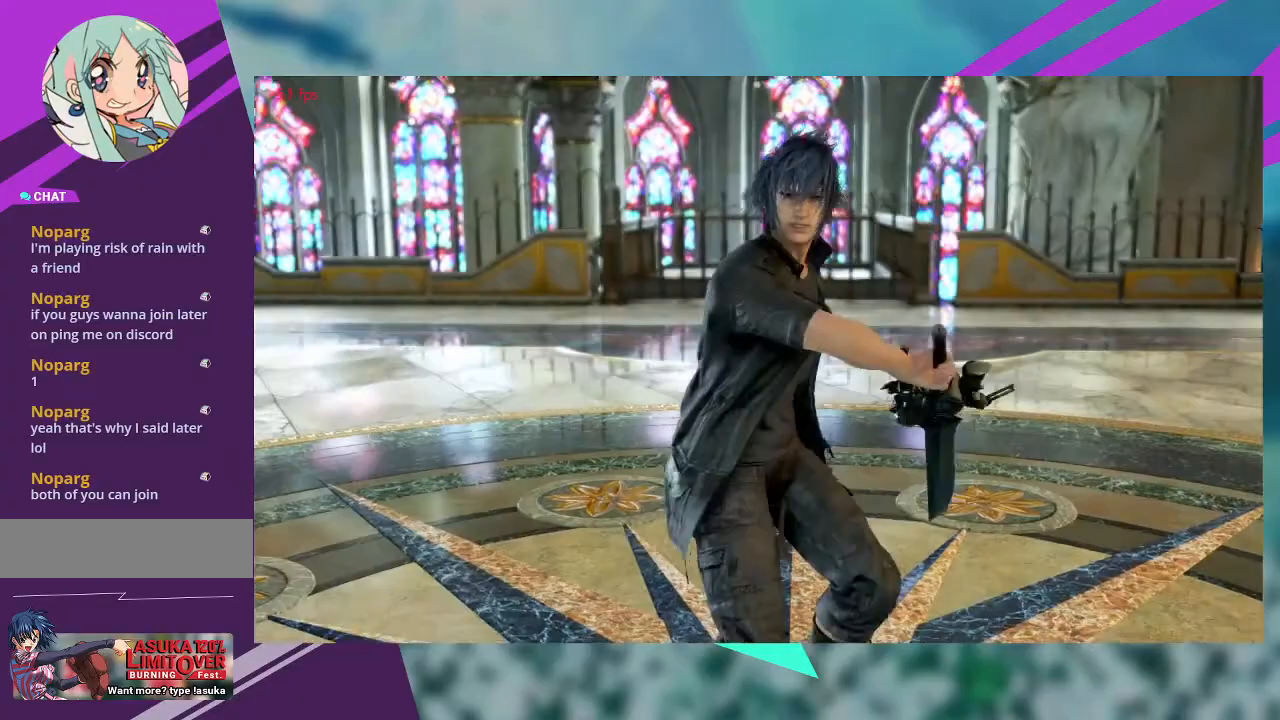
{"dt_ms": 500, "buttons": [], "left_stick": "center", "events": []}
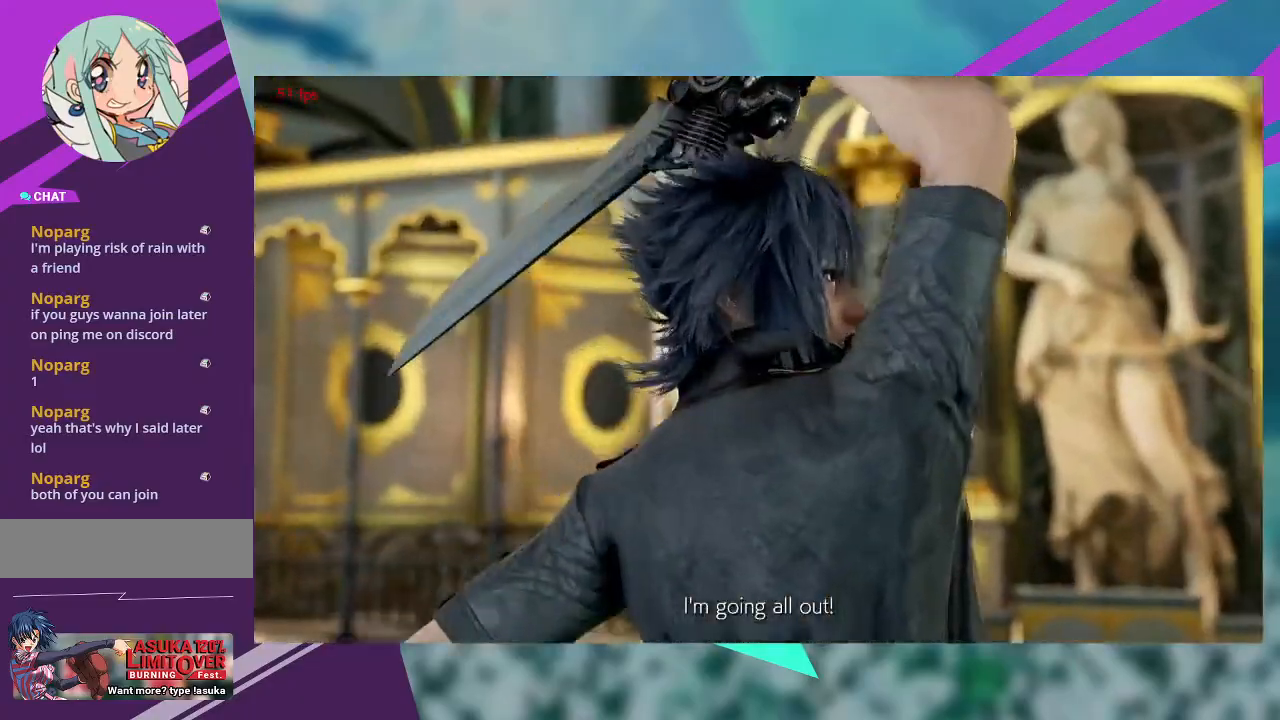
{"dt_ms": 500, "buttons": [], "left_stick": "center", "events": []}
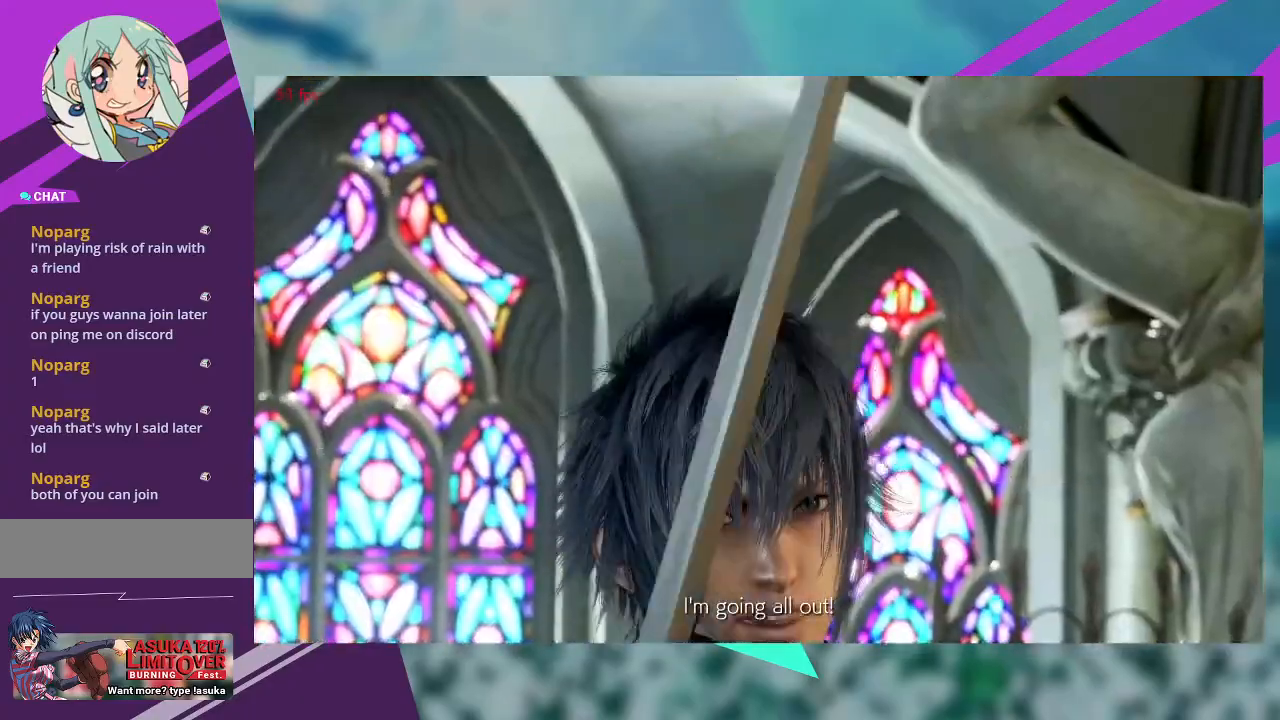
{"dt_ms": 500, "buttons": [], "left_stick": "center", "events": []}
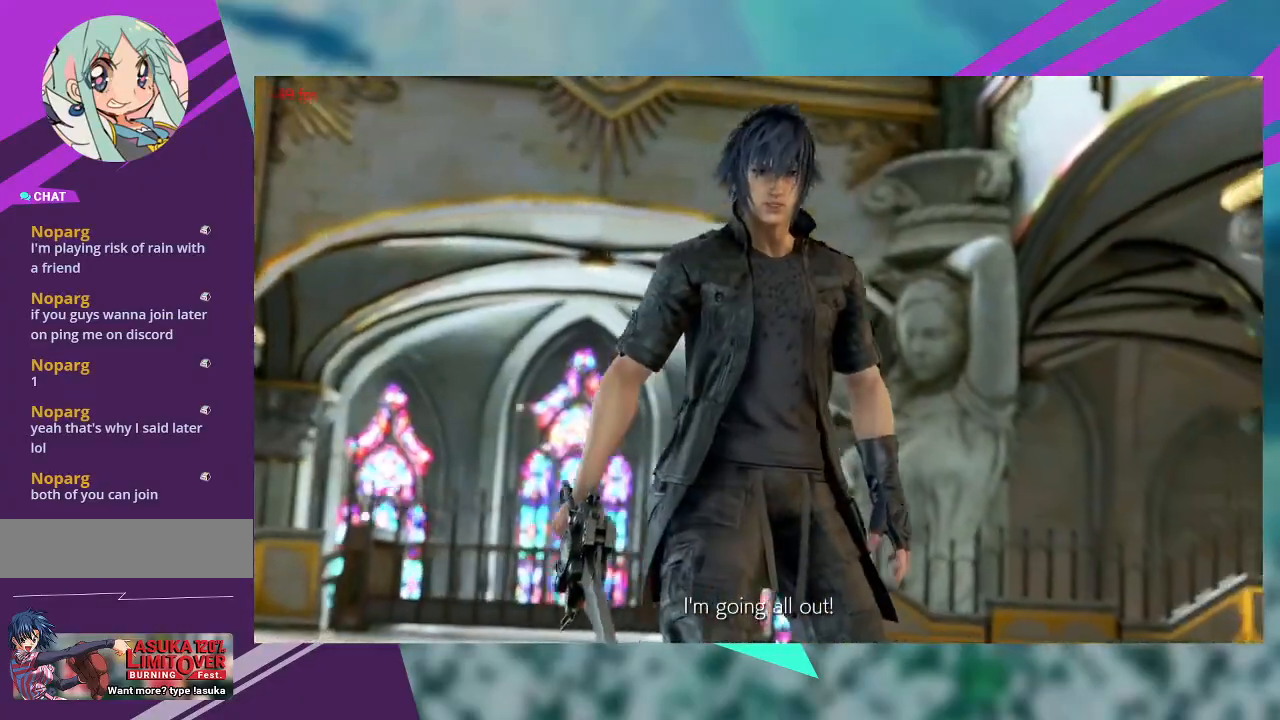
{"dt_ms": 500, "buttons": [], "left_stick": "center", "events": []}
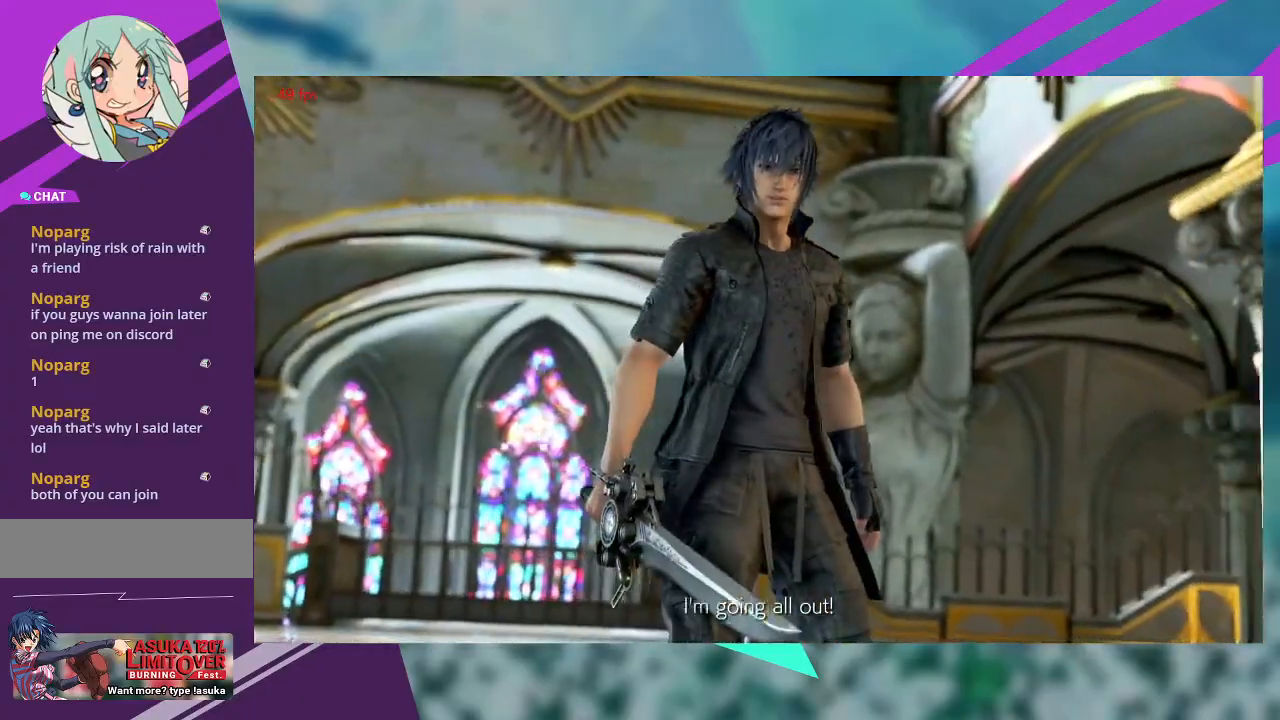
{"dt_ms": 500, "buttons": [], "left_stick": "center", "events": []}
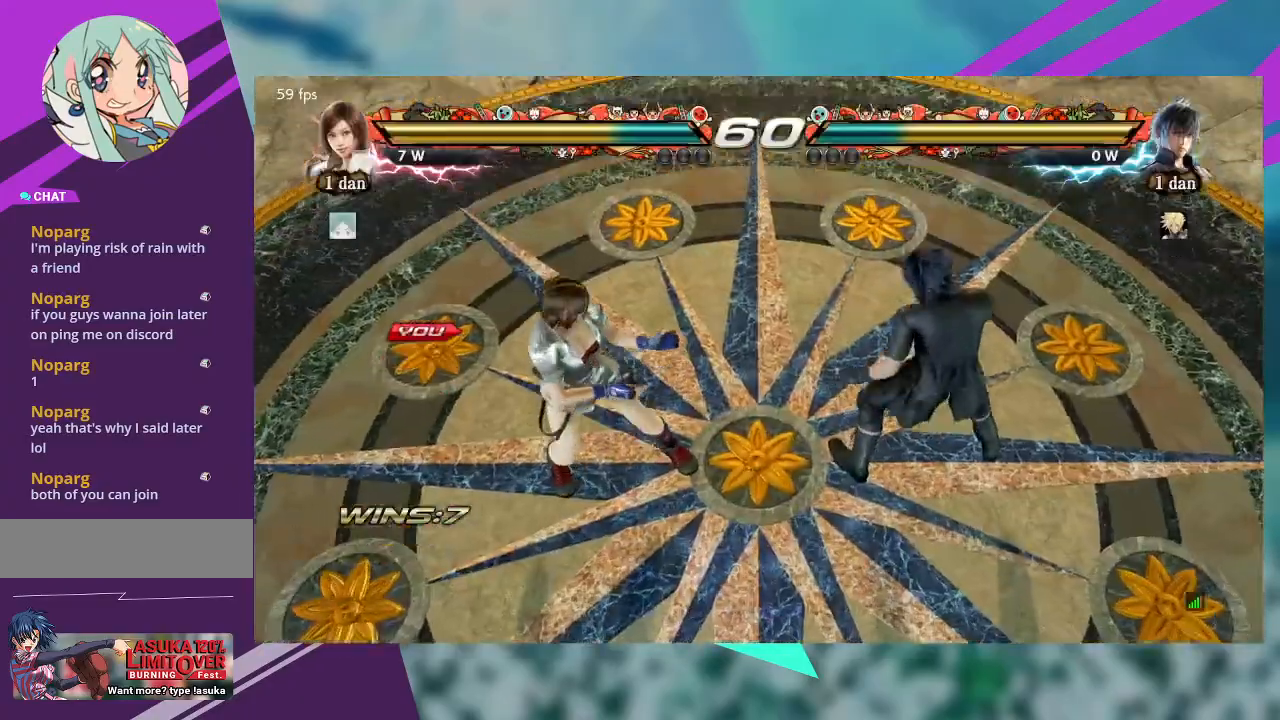
{"dt_ms": 500, "buttons": [], "left_stick": "left", "events": [[33, "left_stick", "left"]]}
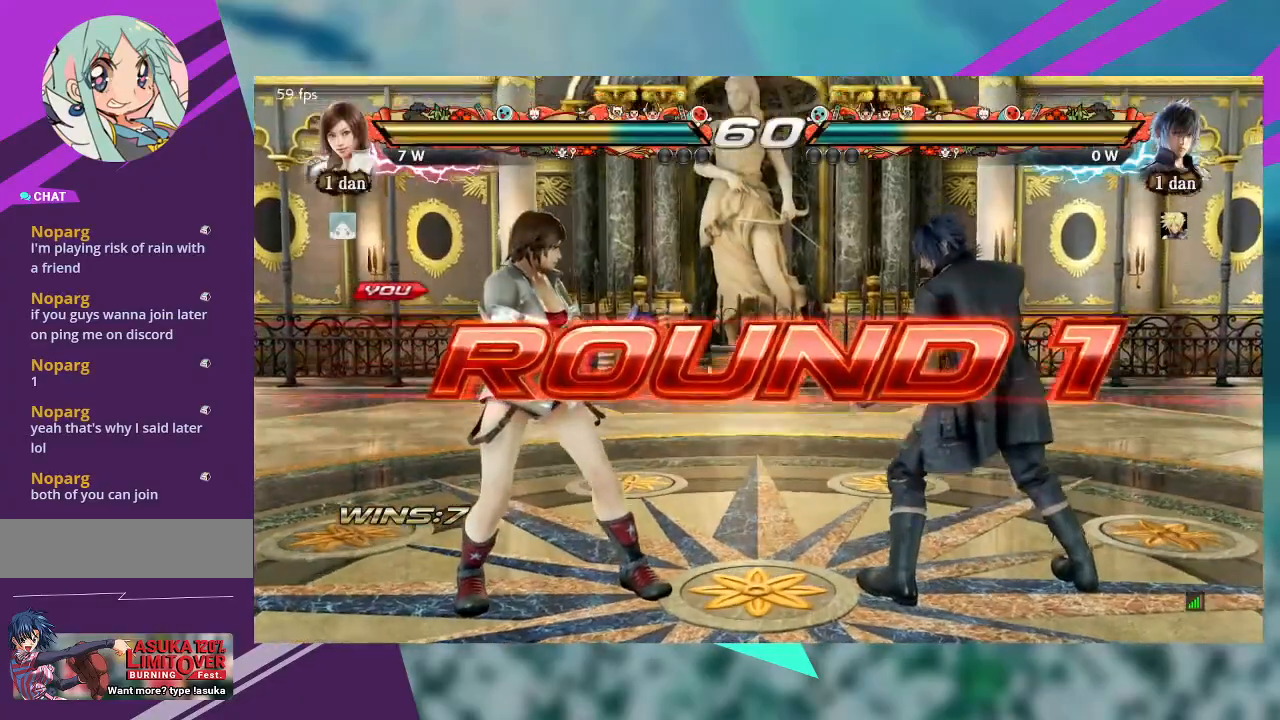
{"dt_ms": 500, "buttons": [], "left_stick": "center", "events": [[300, "left_stick", "center"]]}
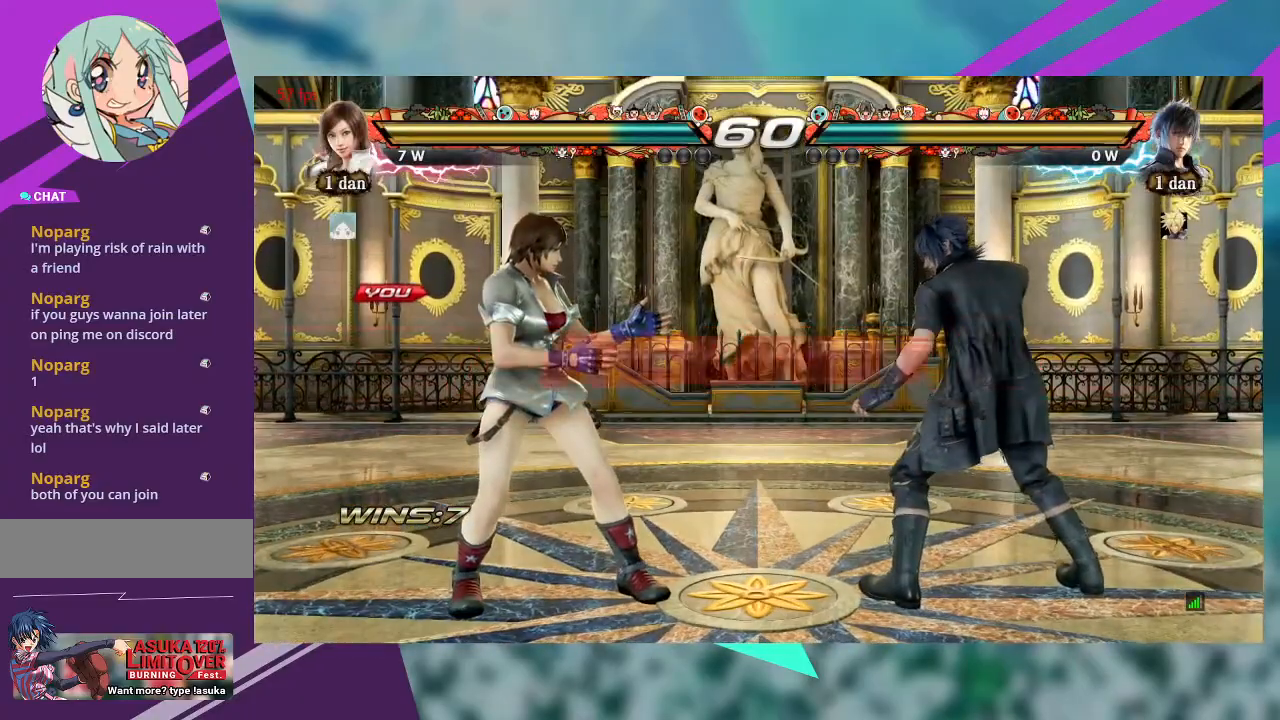
{"dt_ms": 500, "buttons": [], "left_stick": "center"}
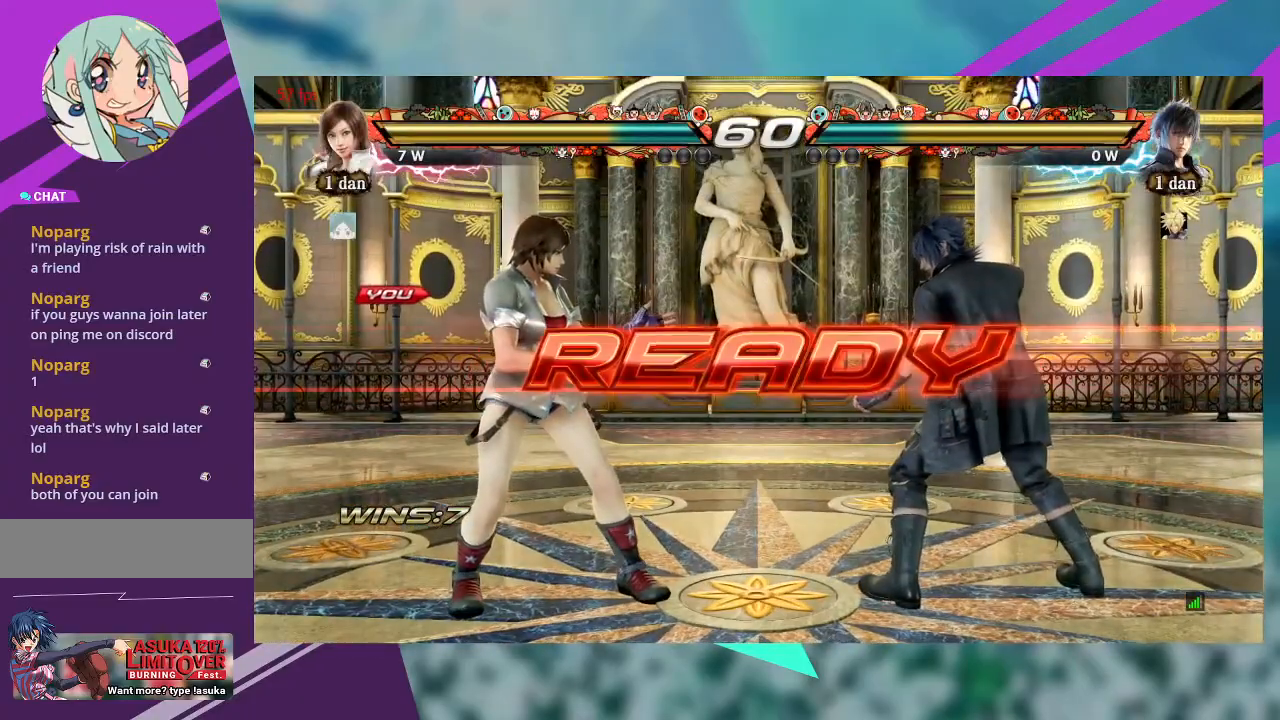
{"dt_ms": 500, "buttons": [], "left_stick": "center", "events": []}
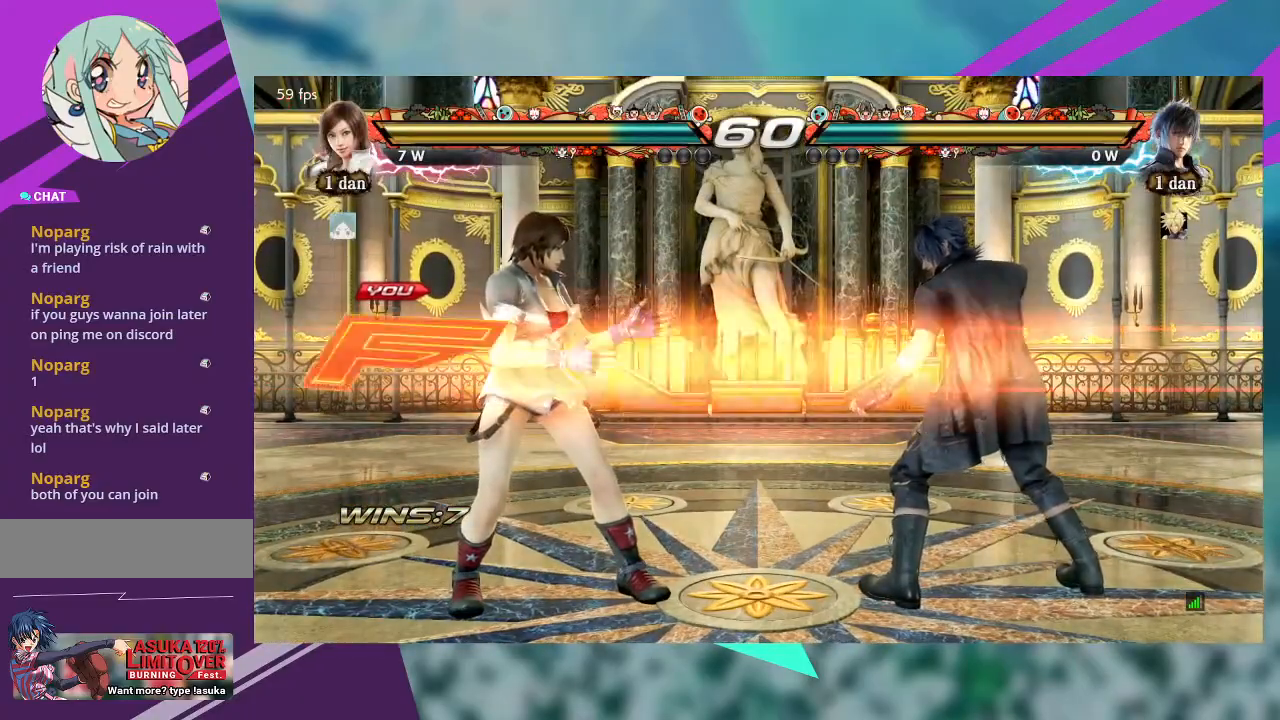
{"dt_ms": 500, "buttons": [], "left_stick": "center", "events": []}
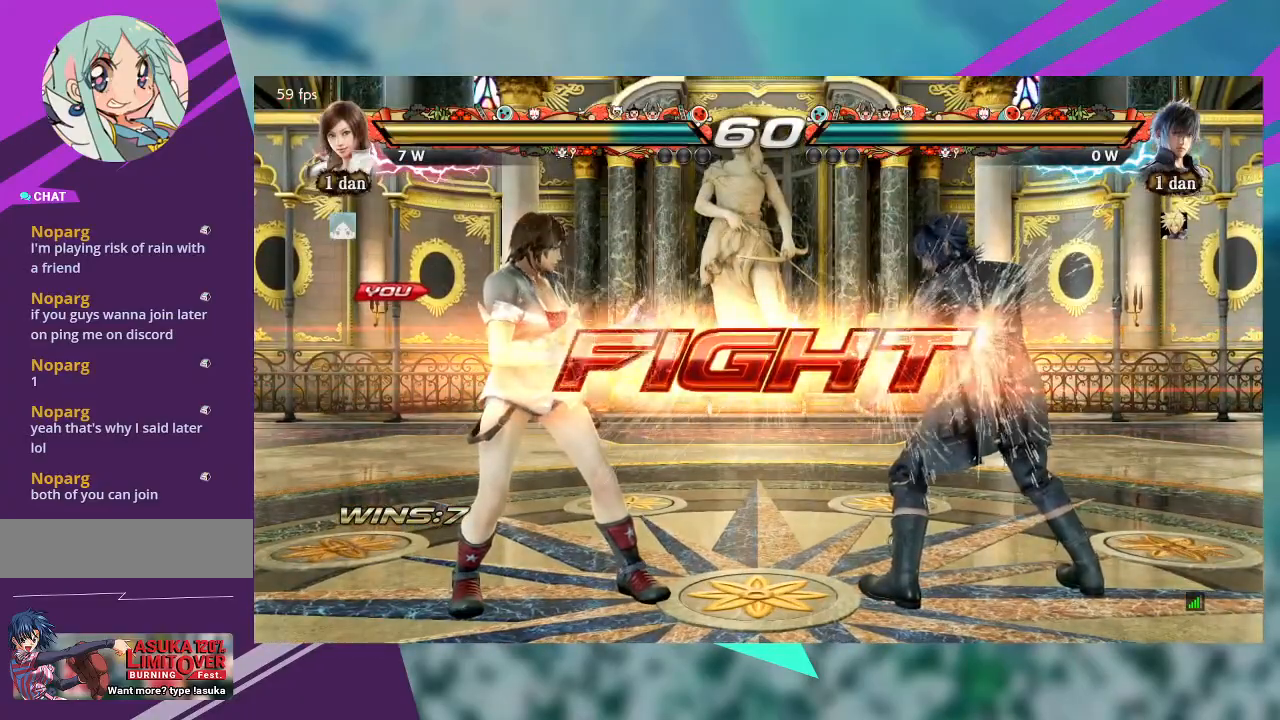
{"dt_ms": 500, "buttons": [], "left_stick": "up", "events": [[367, "left_stick", "up"]]}
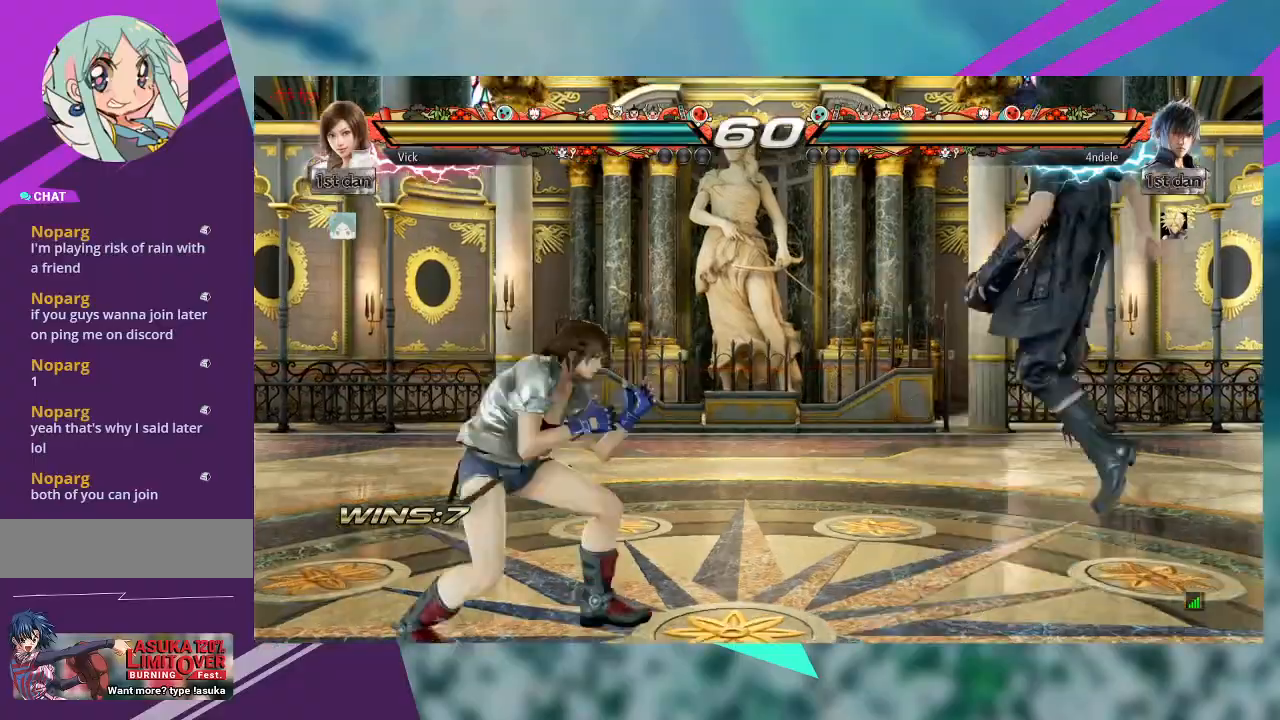
{"dt_ms": 1000, "buttons": [], "left_stick": "center"}
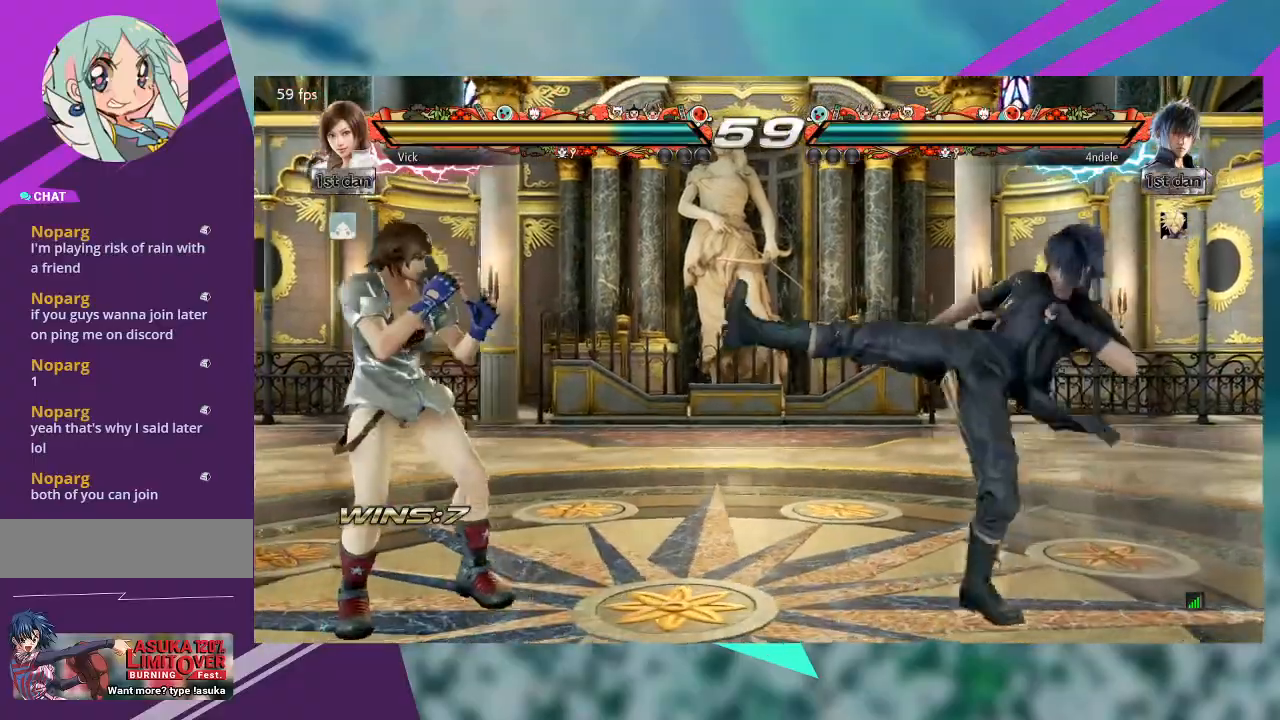
{"dt_ms": 500, "buttons": [], "left_stick": "down", "events": [[67, "left_stick", "down"], [167, "left_stick", "center"], [233, "left_stick", "down"], [333, "left_stick", "center"], [500, "left_stick", "down"]]}
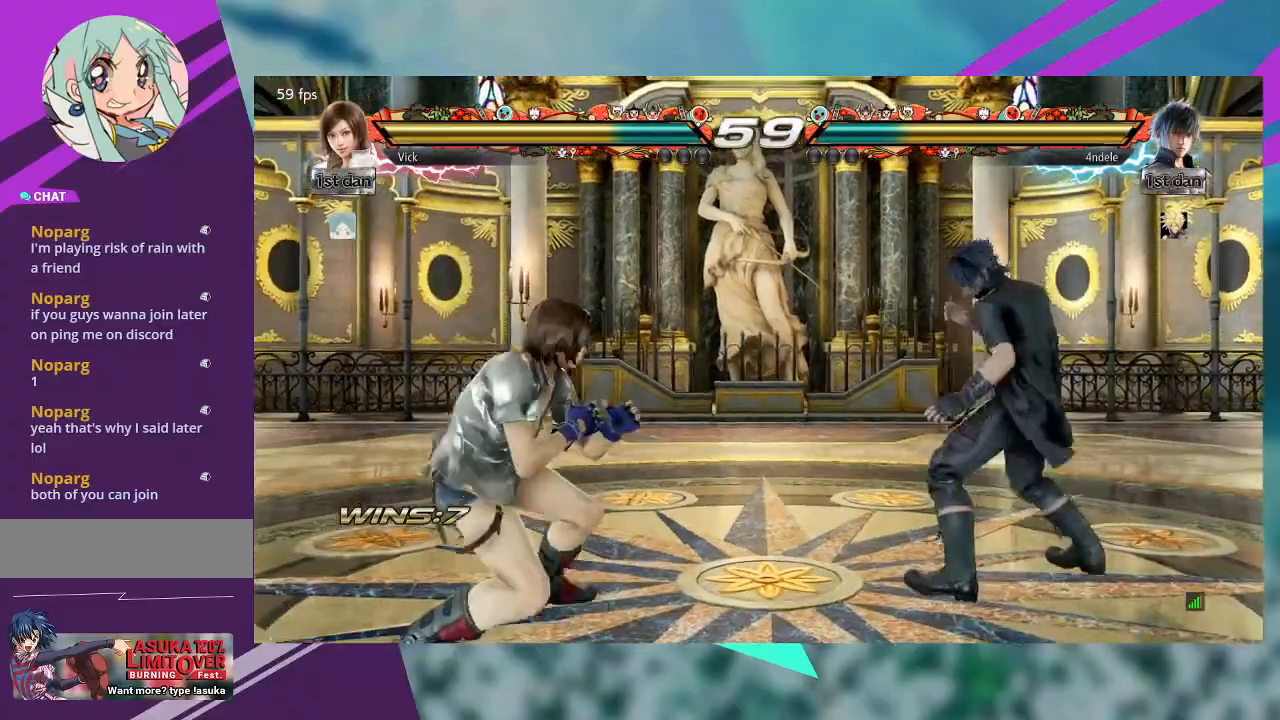
{"dt_ms": 500, "buttons": [], "left_stick": "center", "events": [[333, "left_stick", "center"]]}
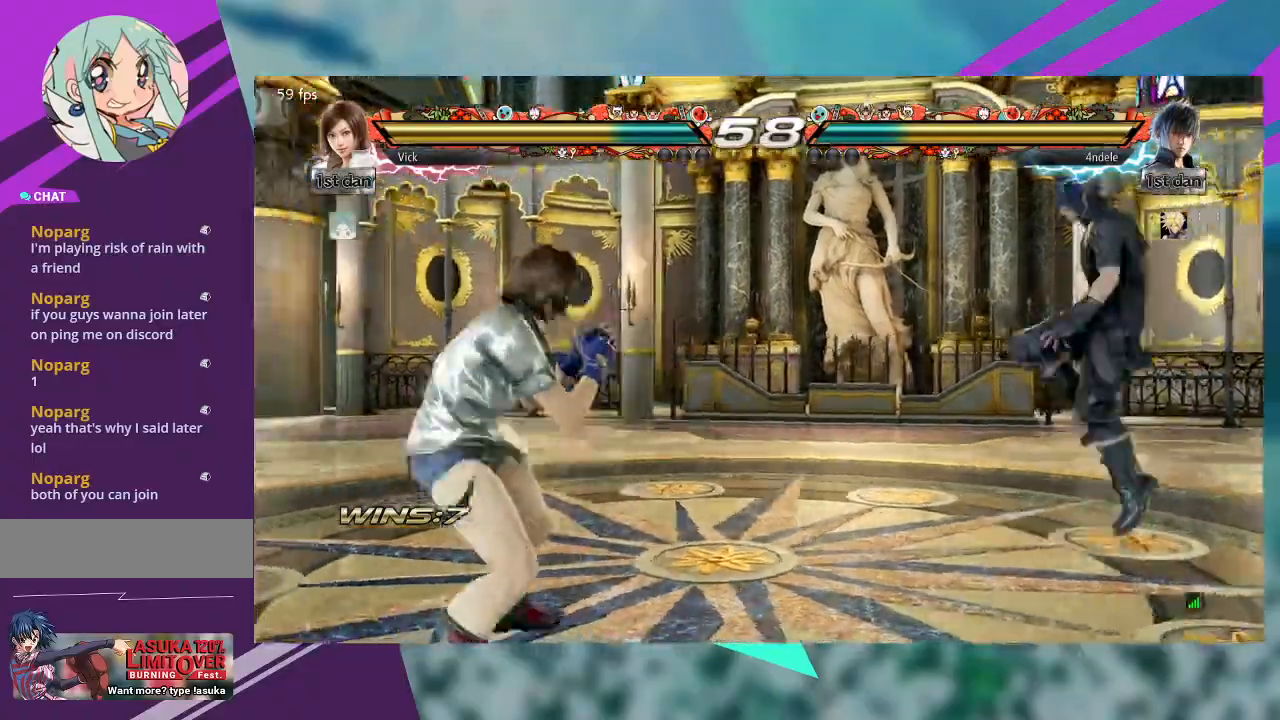
{"dt_ms": 1000, "buttons": [], "left_stick": "left"}
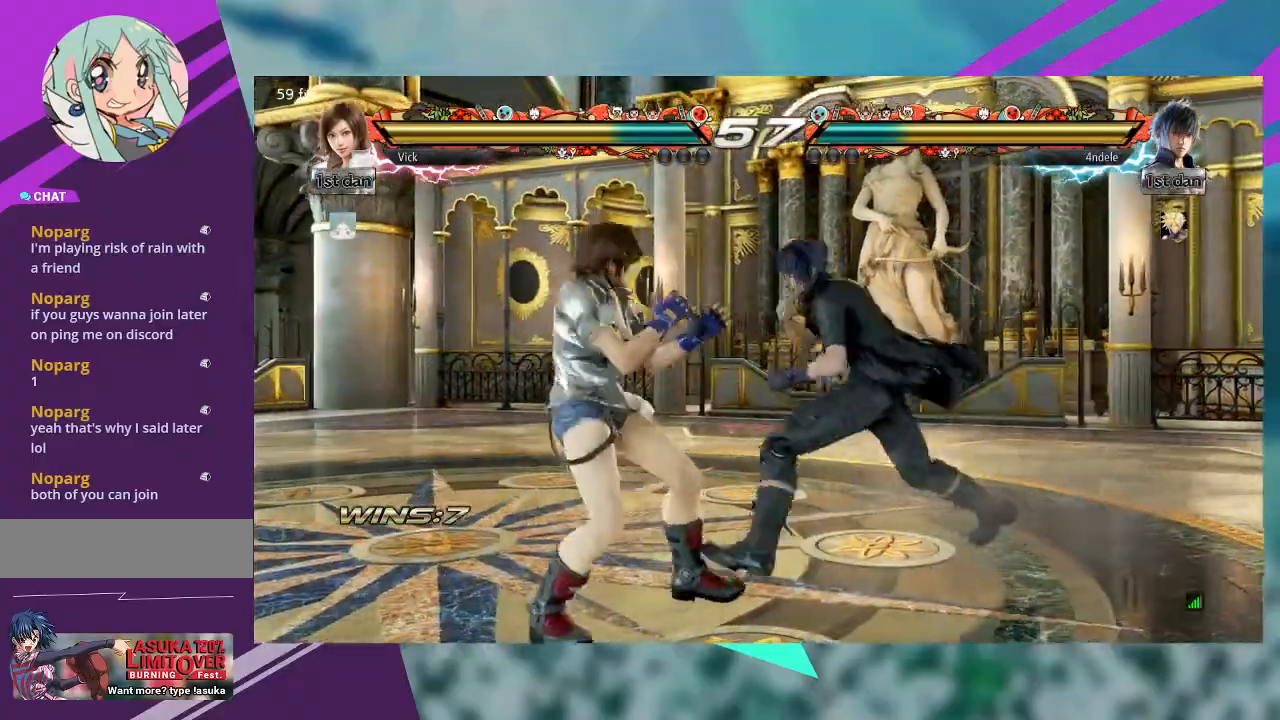
{"dt_ms": 1000, "buttons": [], "left_stick": "center"}
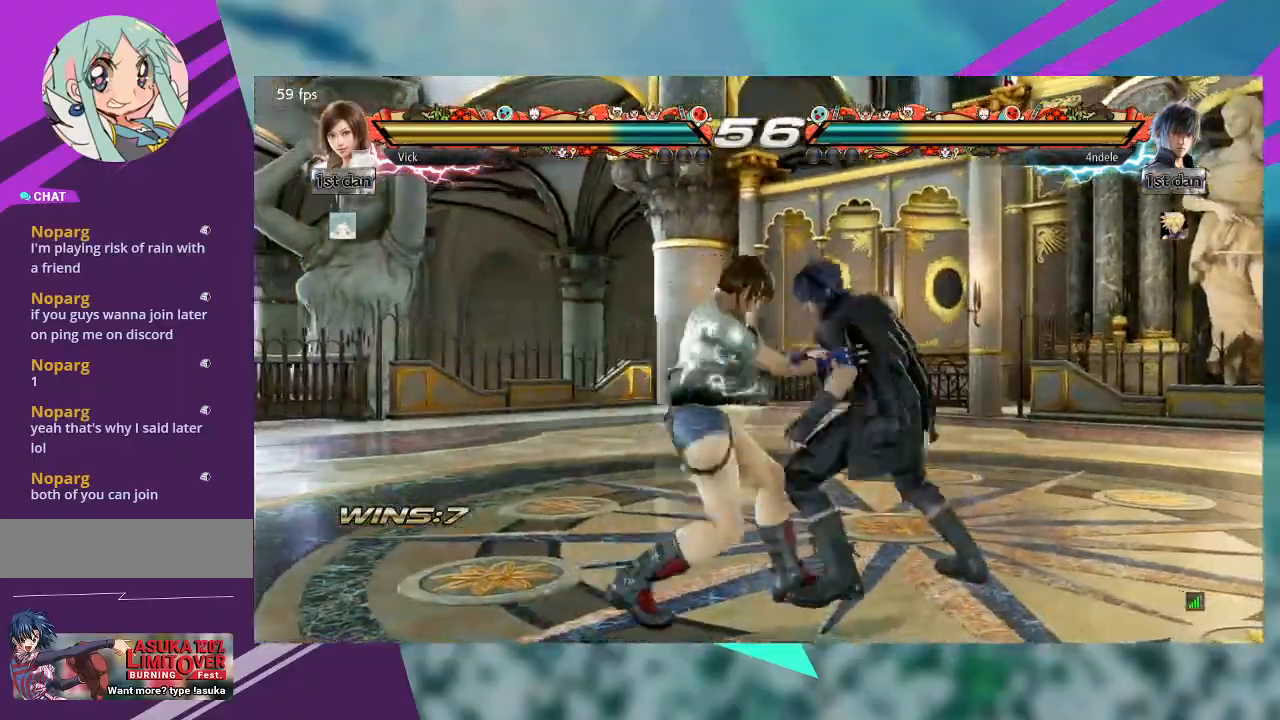
{"dt_ms": 1000, "buttons": [], "left_stick": "center"}
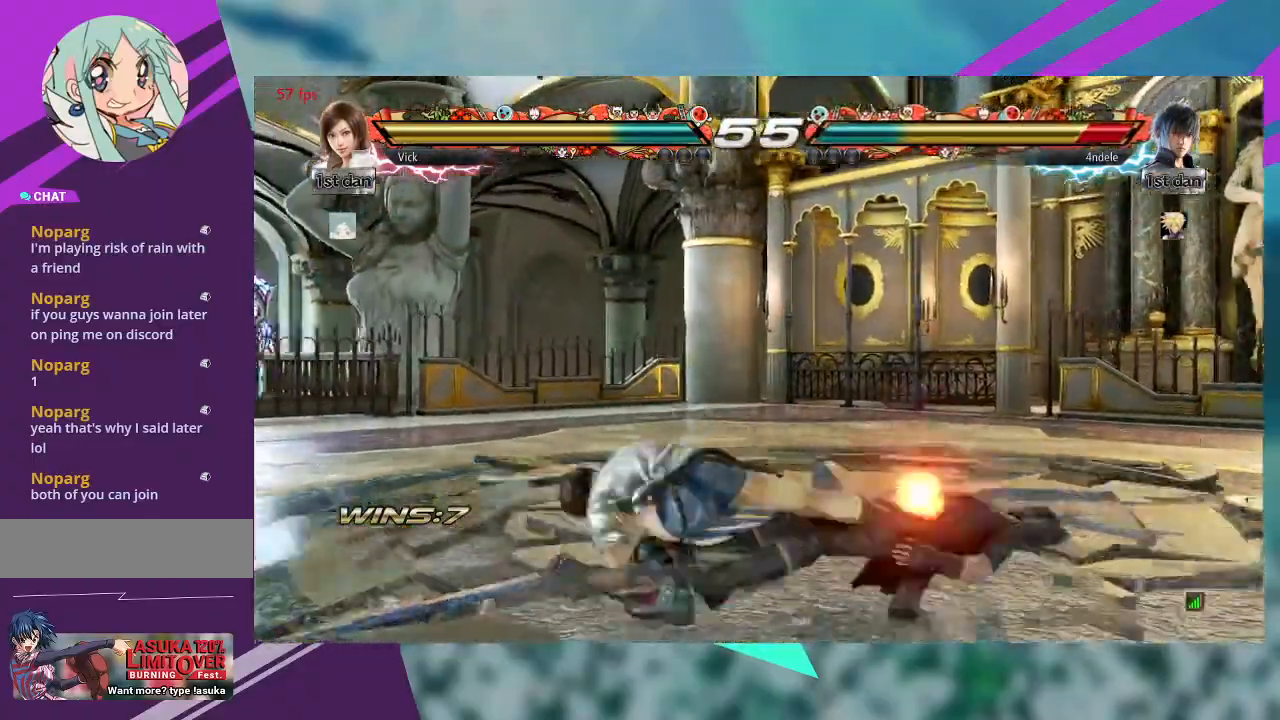
{"dt_ms": 500, "buttons": [], "left_stick": "center", "events": [[67, "CROSS", "down"], [167, "CROSS", "up"], [233, "CROSS", "down"], [300, "CROSS", "up"], [367, "CROSS", "down"], [467, "CROSS", "up"]]}
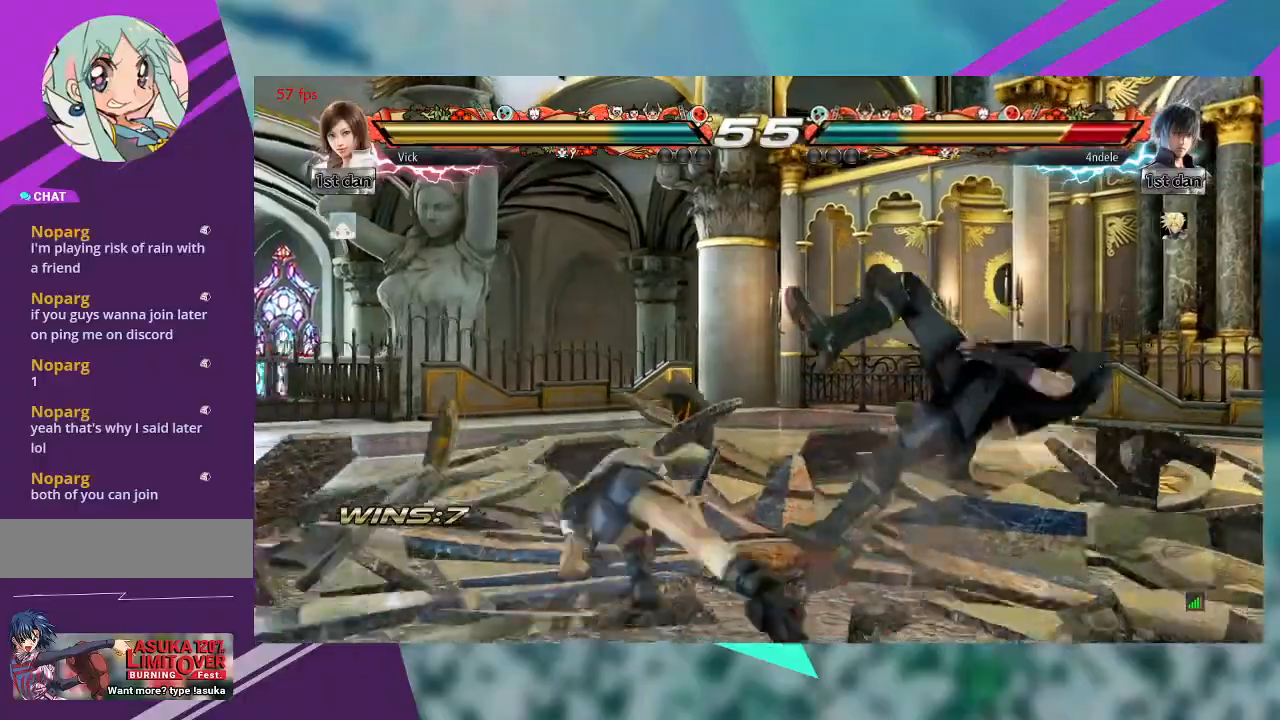
{"dt_ms": 500, "buttons": [], "left_stick": "center", "events": [[33, "CROSS", "down"], [100, "CROSS", "up"], [200, "CROSS", "down"], [300, "CROSS", "up"]]}
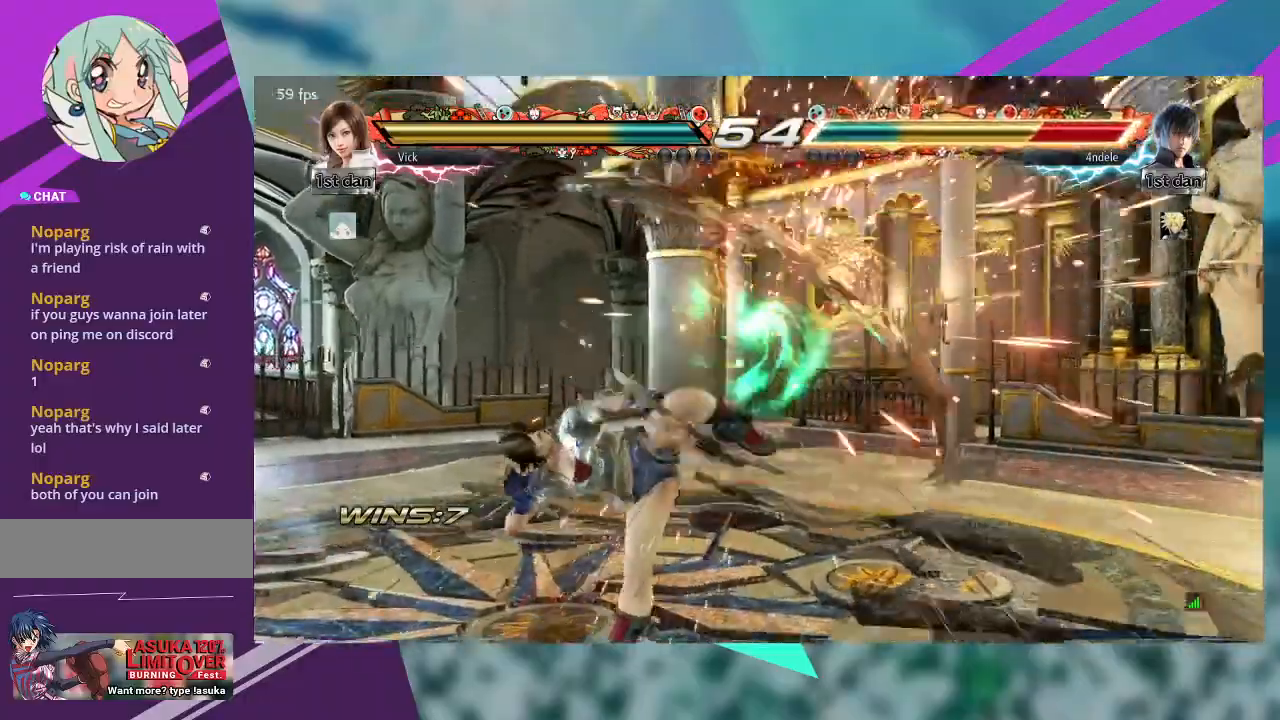
{"dt_ms": 500, "buttons": [], "left_stick": "right", "events": [[300, "left_stick", "right"]]}
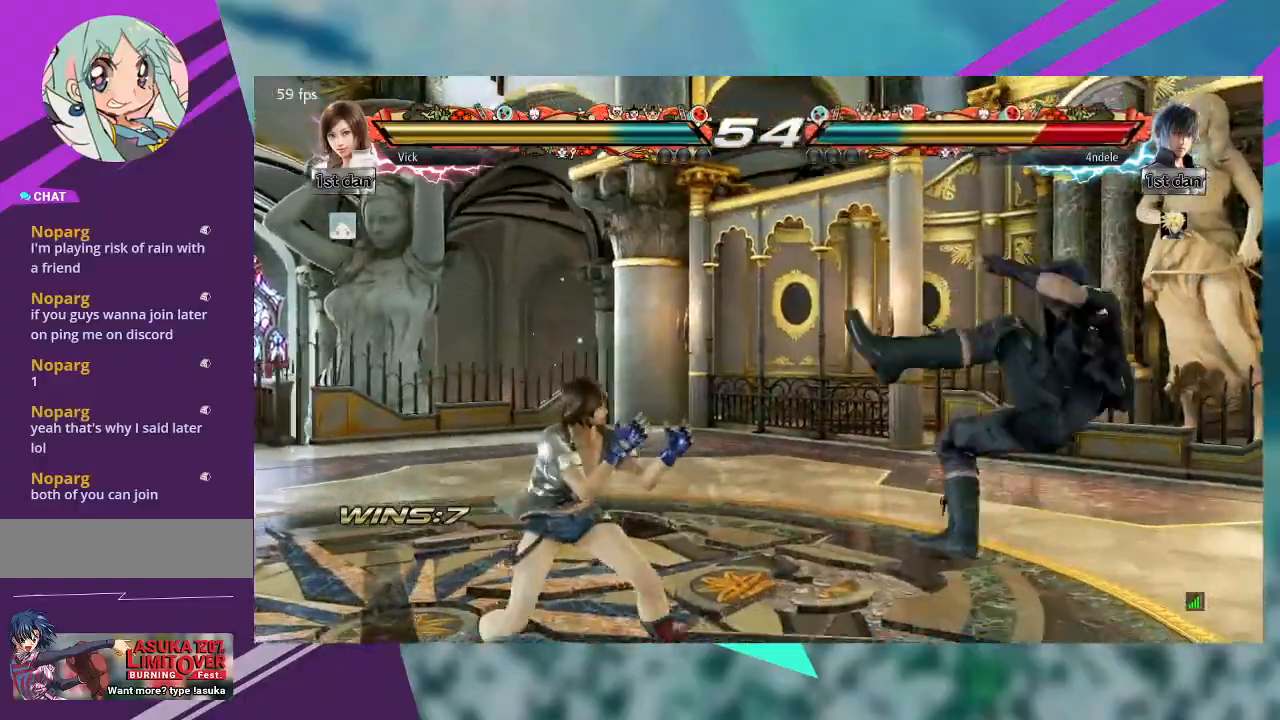
{"dt_ms": 1000, "buttons": [], "left_stick": "center"}
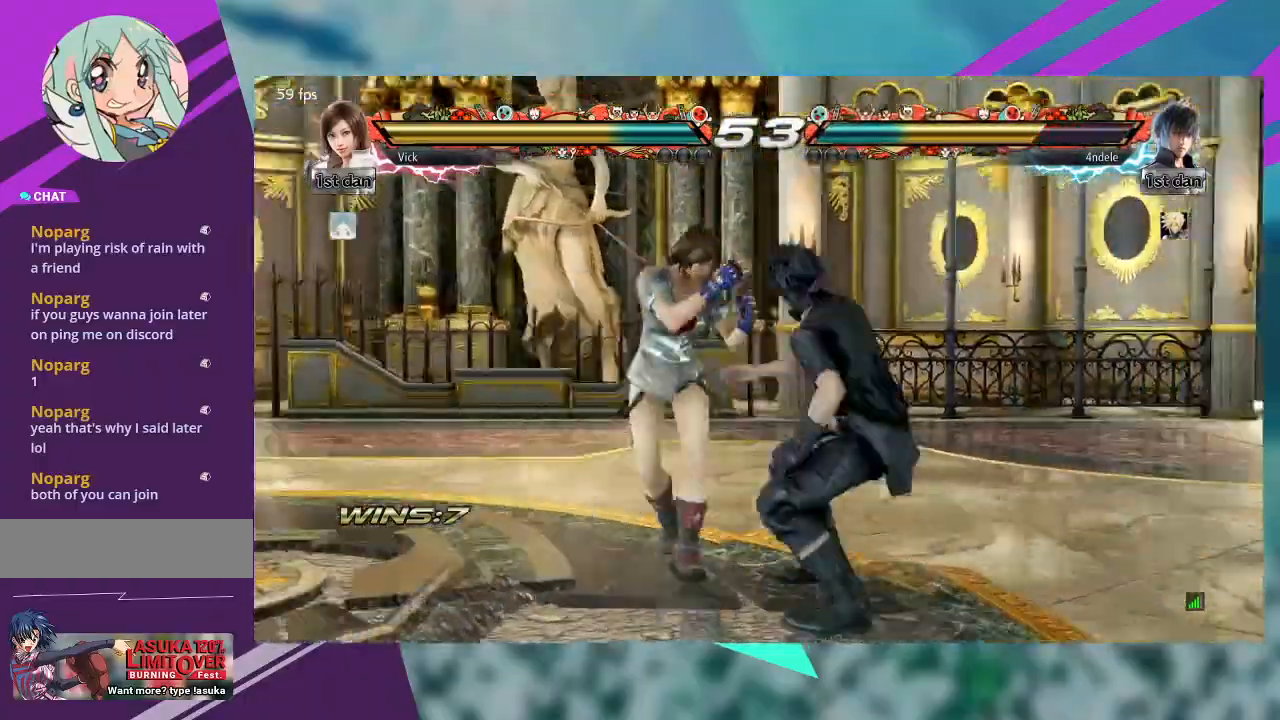
{"dt_ms": 500, "buttons": [], "left_stick": "center", "events": []}
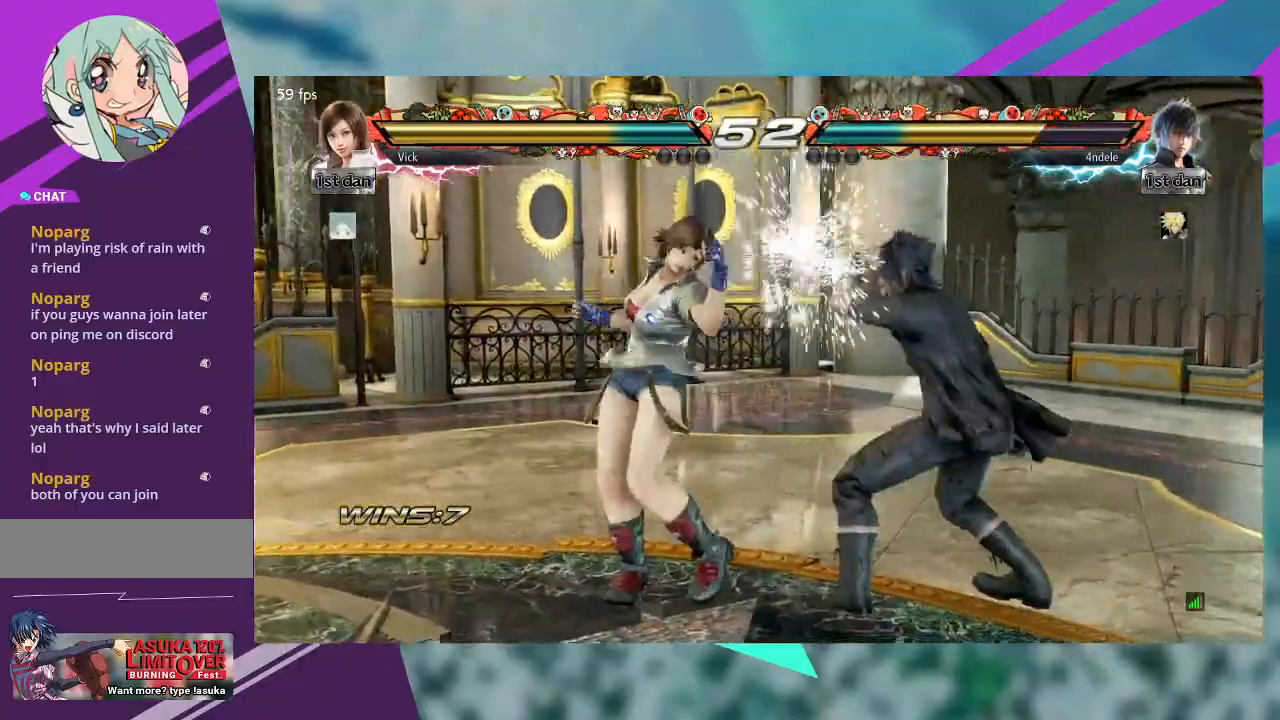
{"dt_ms": 500, "buttons": [], "left_stick": "center", "events": [[167, "CROSS", "down"], [267, "CROSS", "up"], [333, "CROSS", "down"], [433, "CROSS", "up"]]}
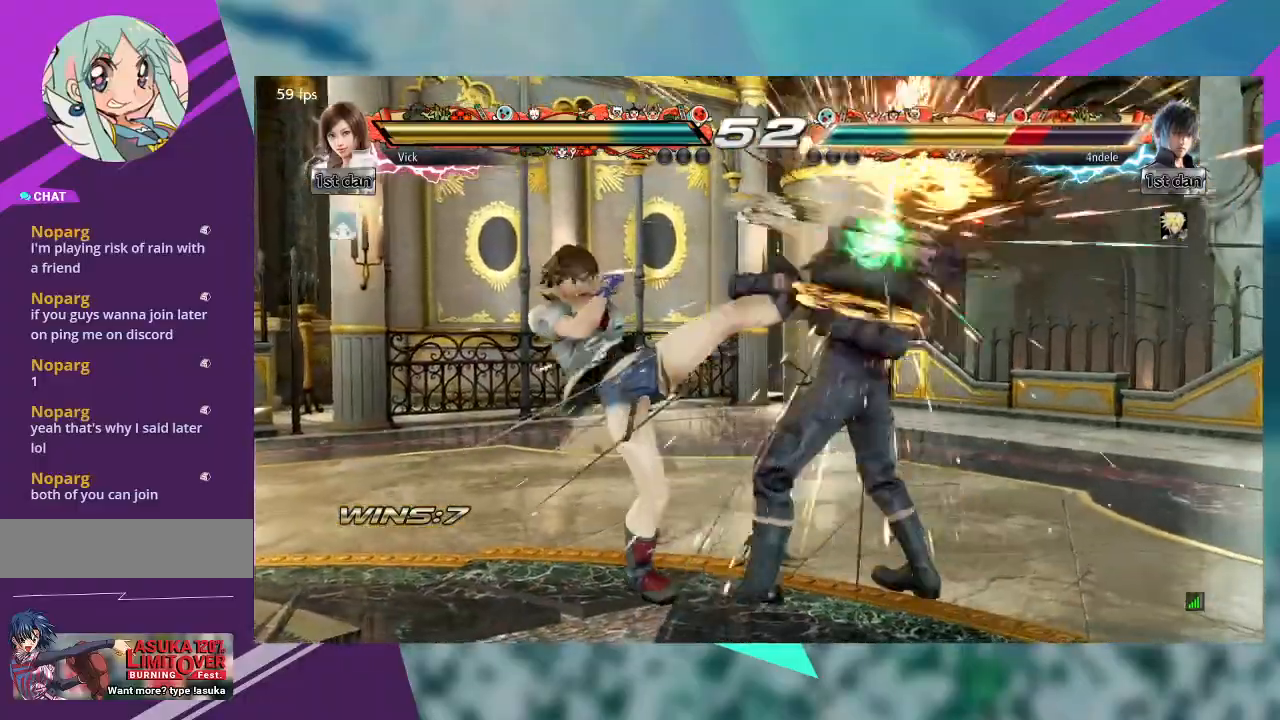
{"dt_ms": 500, "buttons": [], "left_stick": "center"}
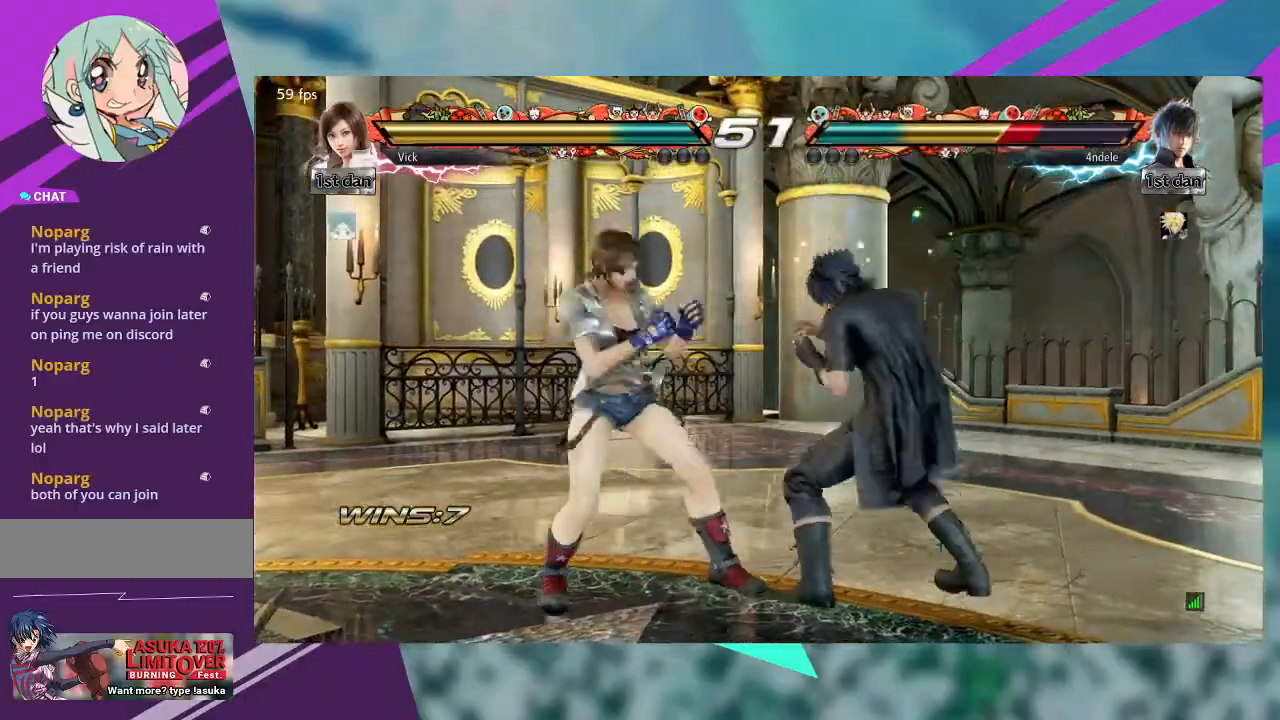
{"dt_ms": 500, "buttons": ["CROSS"], "left_stick": "center", "events": [[133, "CROSS", "down"], [200, "CROSS", "up"], [300, "CROSS", "down"], [400, "CROSS", "up"], [433, "CROSS", "down"]]}
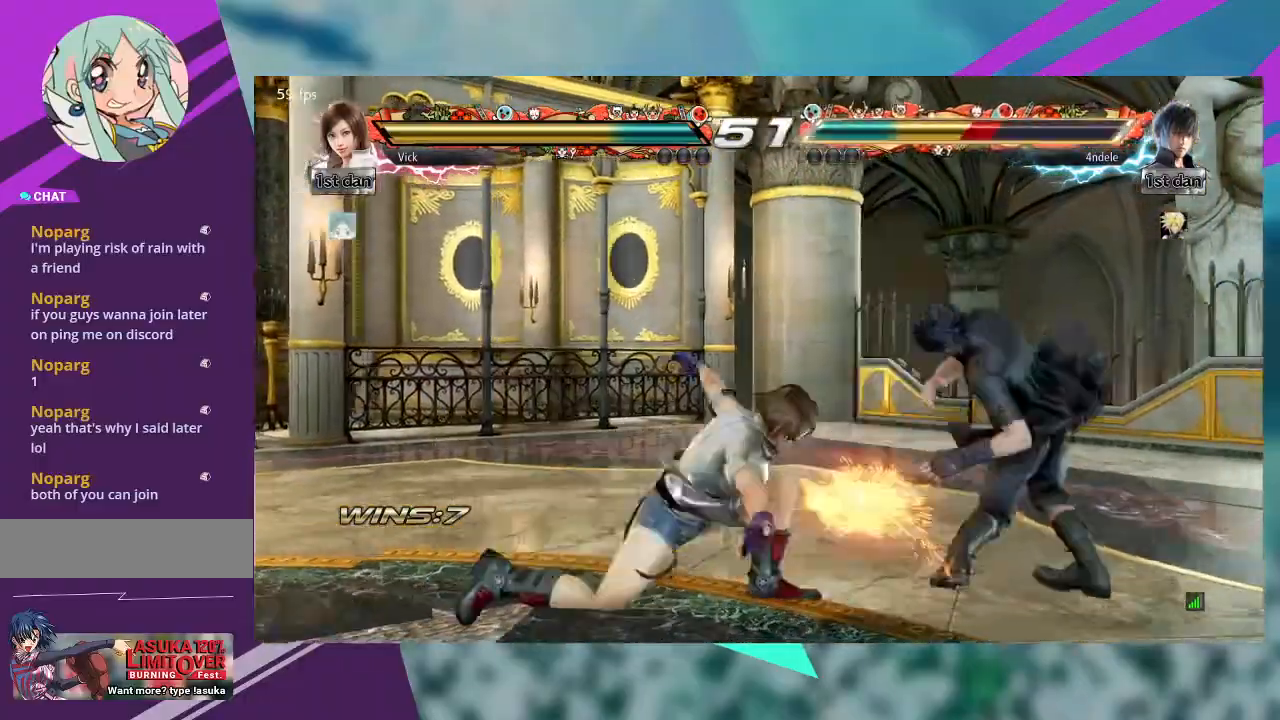
{"dt_ms": 500, "buttons": [], "left_stick": "center", "events": [[167, "CROSS", "up"]]}